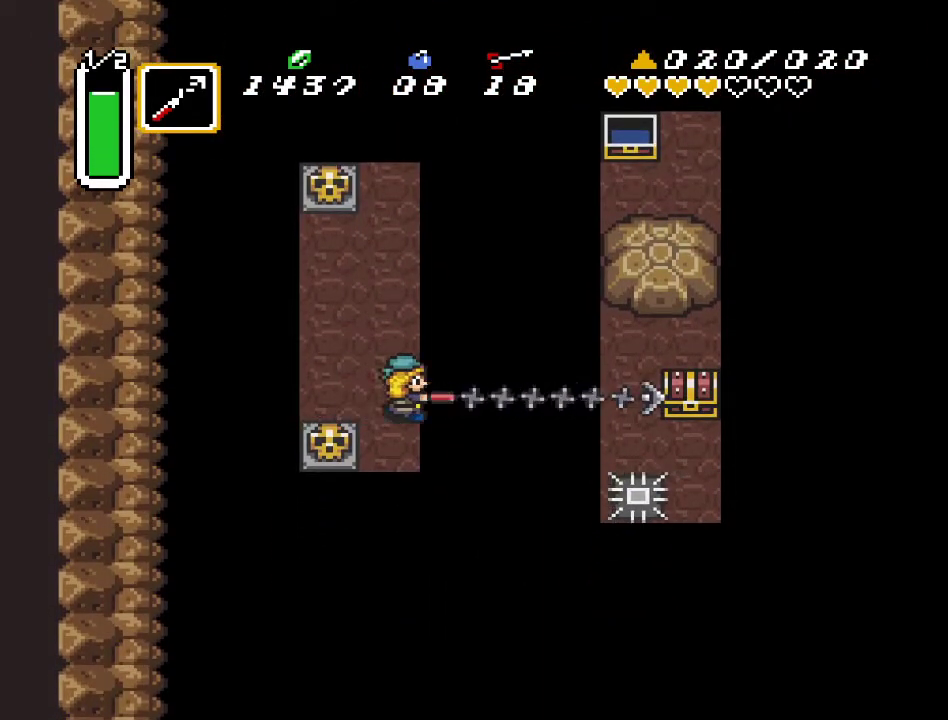
Gameplay with a controller (Nintendo layout); each line is a JSON object with the inputs held at the frame after it. "events" lists button and stick changes between this image and that frame as [ms after this image, input, new state], when the widget could be followed in between. Not read: L3 R3.
{"buttons": ["DPAD_RIGHT"], "events": [[183, "DPAD_RIGHT", "down"], [217, "DPAD_DOWN", "down"], [467, "DPAD_DOWN", "up"]]}
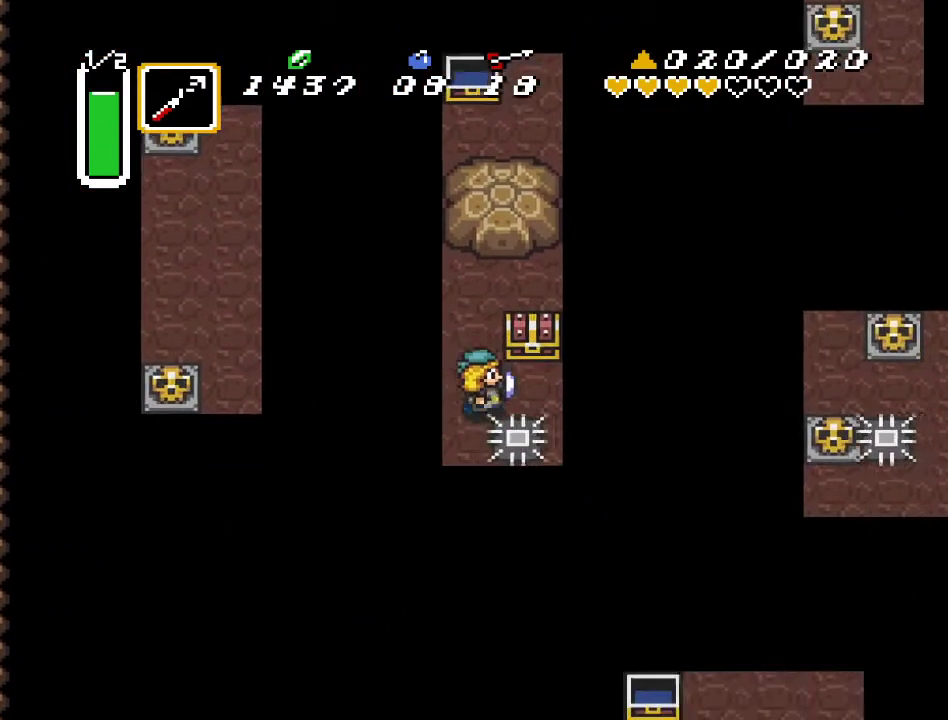
{"buttons": [], "events": [[67, "DPAD_UP", "down"], [100, "DPAD_RIGHT", "up"], [150, "A", "down"], [283, "DPAD_UP", "up"], [317, "A", "up"]]}
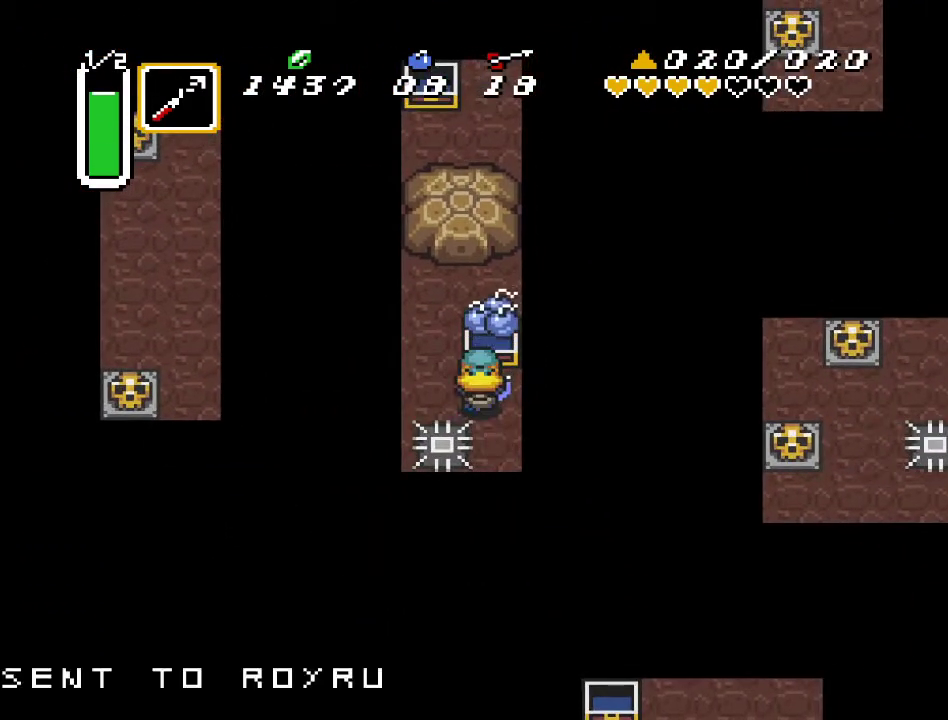
{"buttons": [], "events": []}
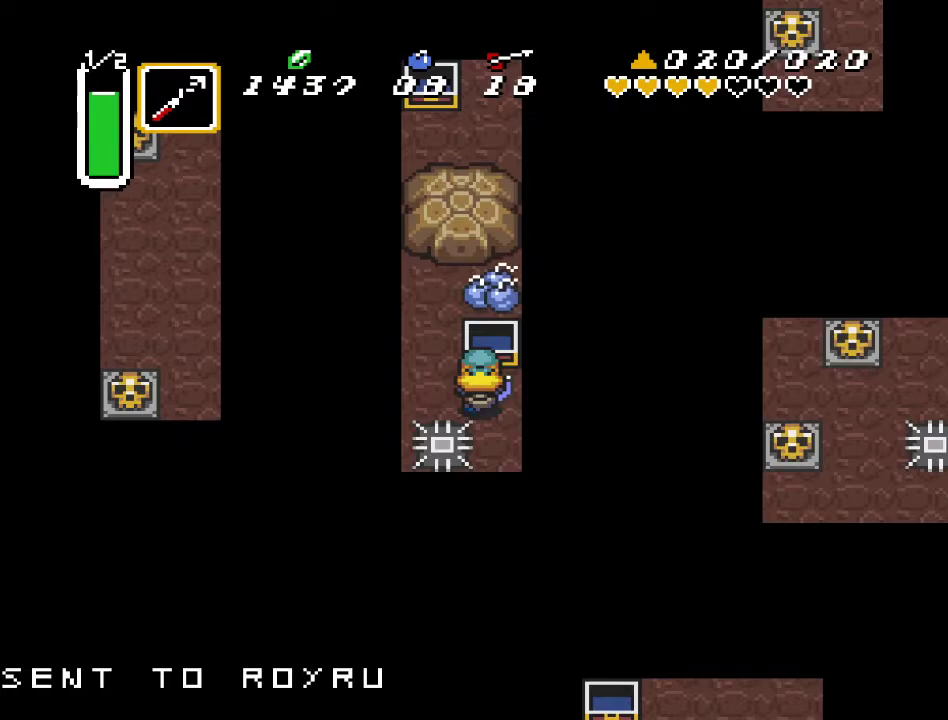
{"buttons": [], "events": []}
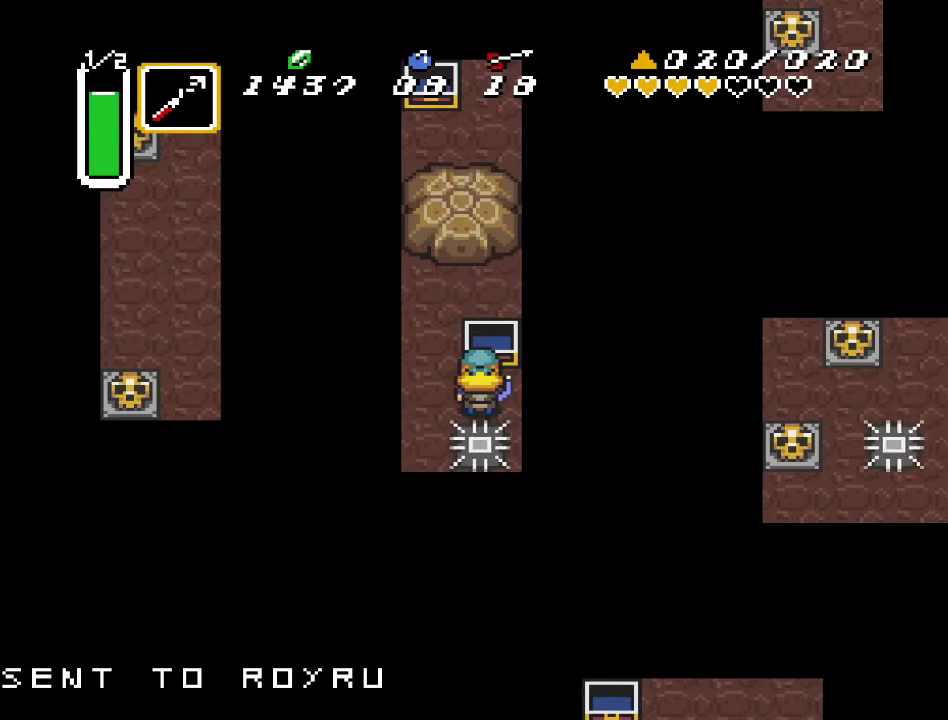
{"buttons": [], "events": [[167, "DPAD_LEFT", "down"], [183, "DPAD_LEFT", "up"]]}
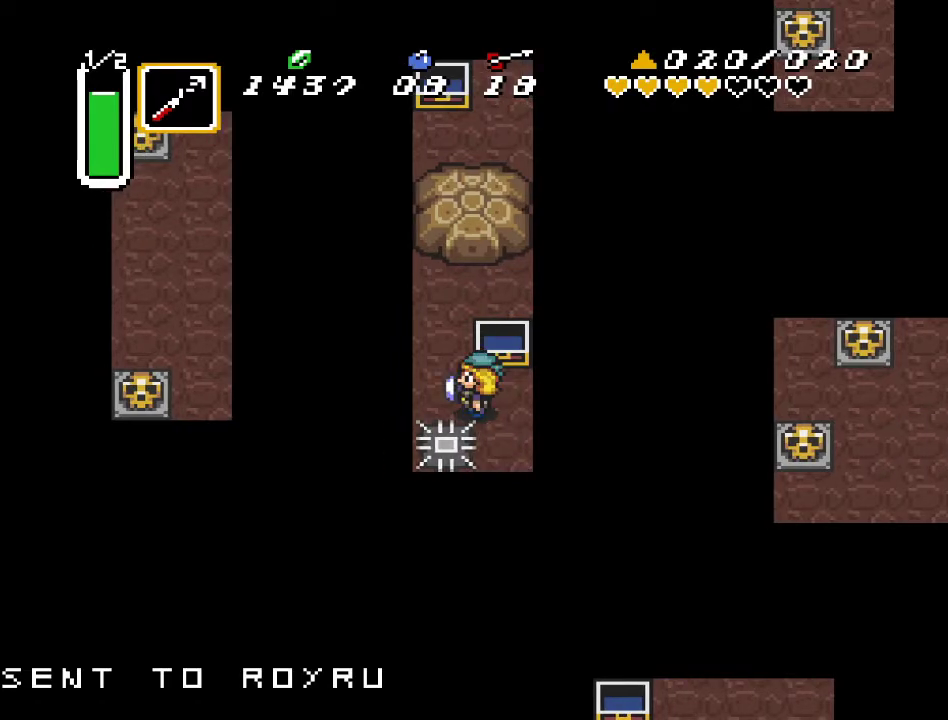
{"buttons": ["DPAD_RIGHT"], "events": [[217, "DPAD_RIGHT", "down"]]}
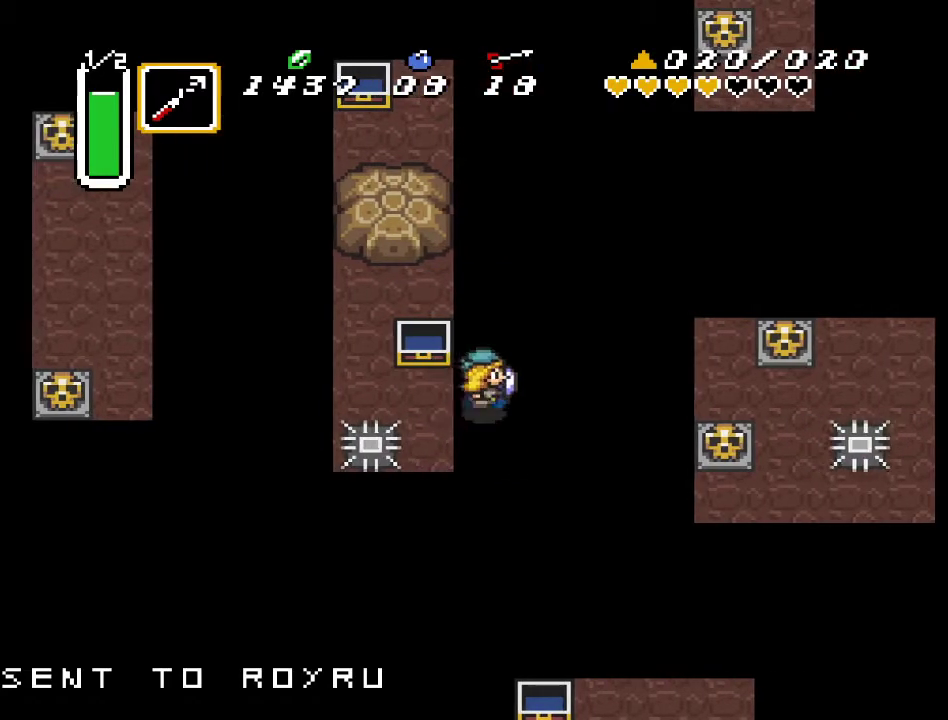
{"buttons": [], "events": [[100, "DPAD_RIGHT", "up"]]}
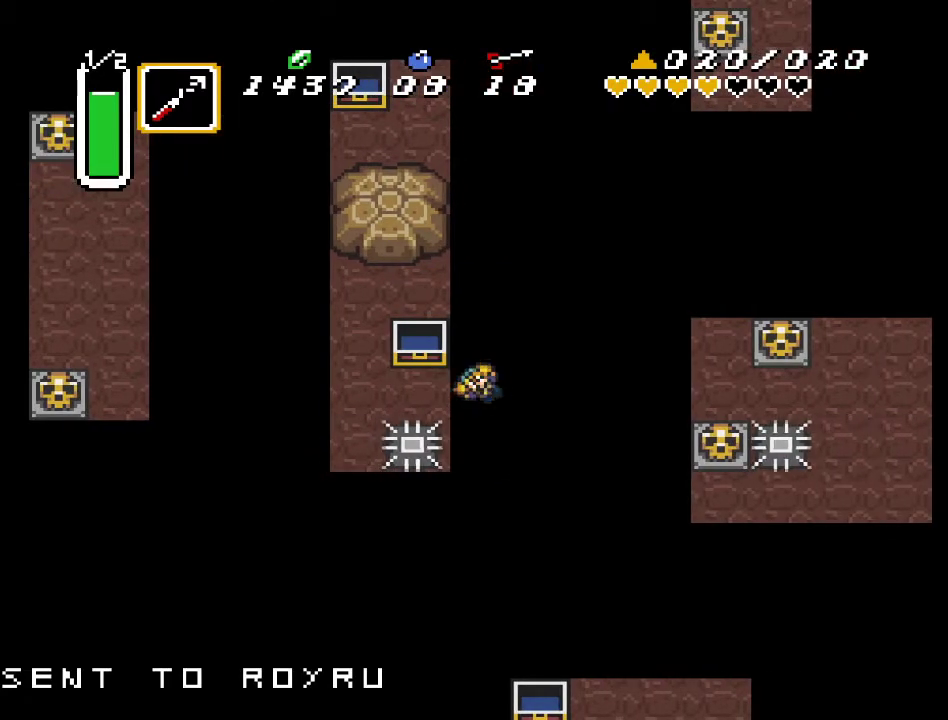
{"buttons": [], "events": []}
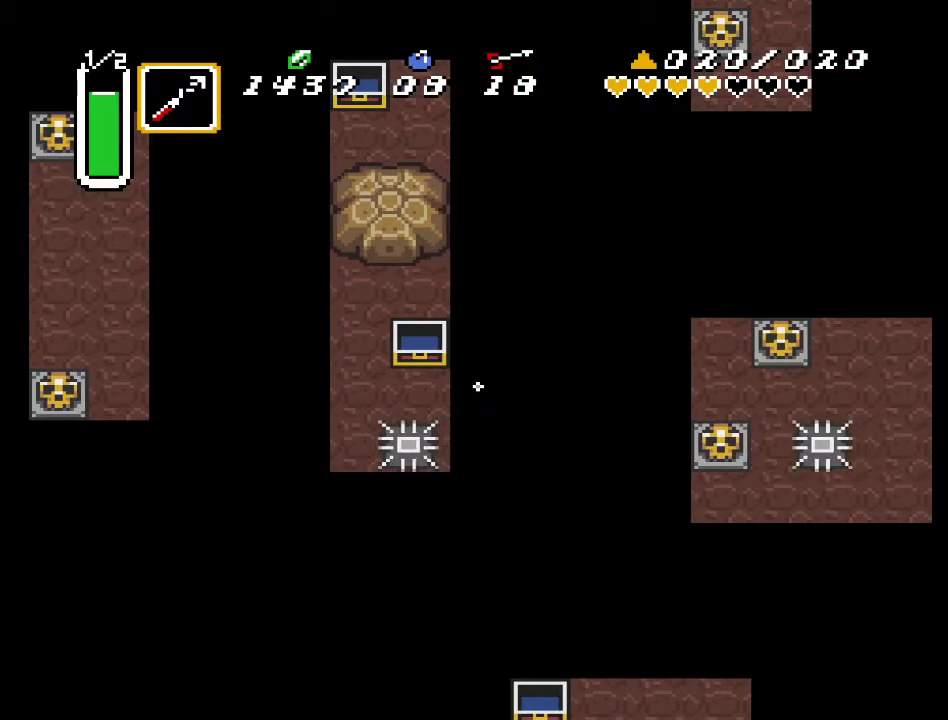
{"buttons": [], "events": []}
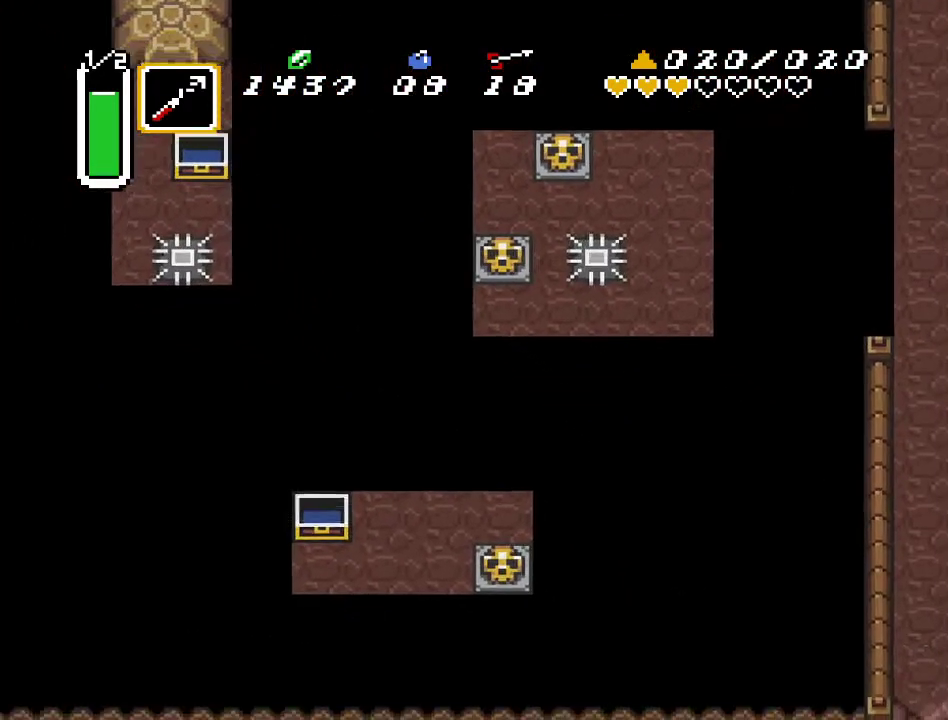
{"buttons": [], "events": []}
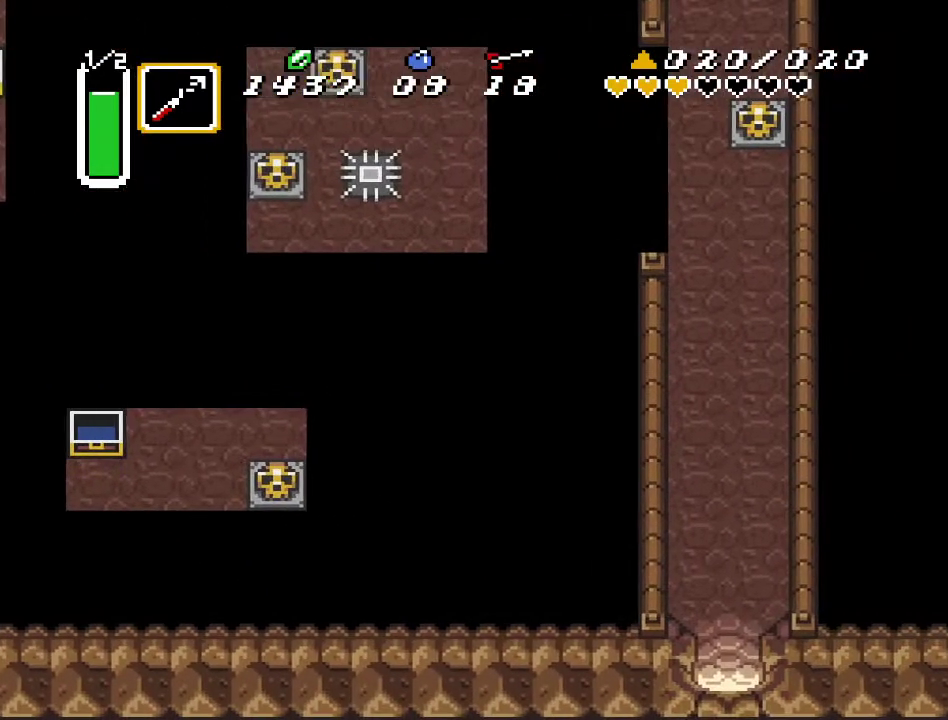
{"buttons": [], "events": []}
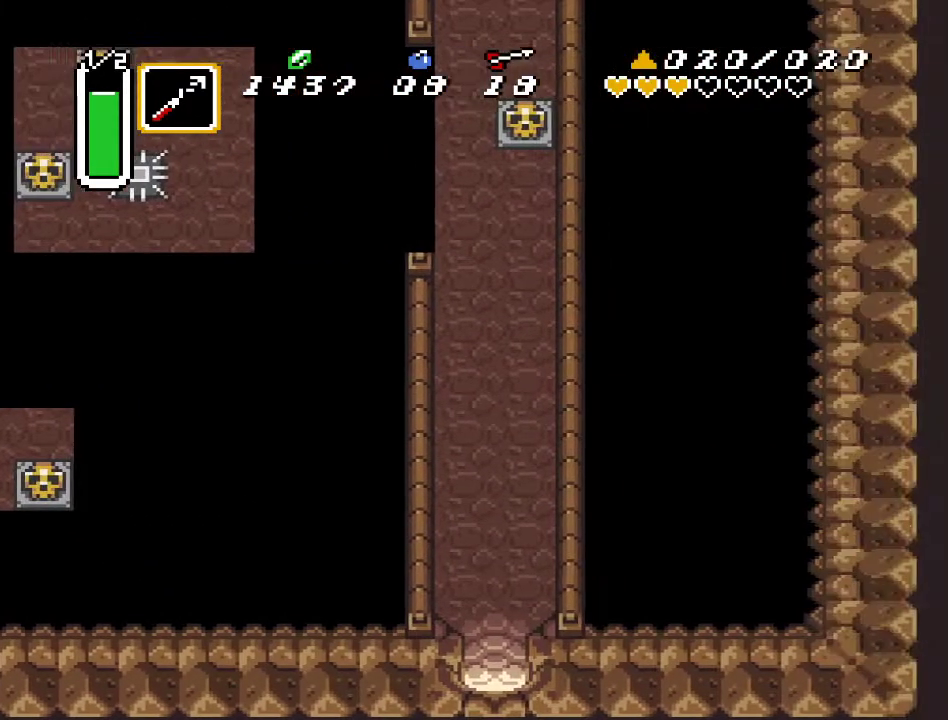
{"buttons": ["DPAD_UP", "DPAD_LEFT"], "events": [[100, "DPAD_UP", "down"], [217, "DPAD_LEFT", "down"]]}
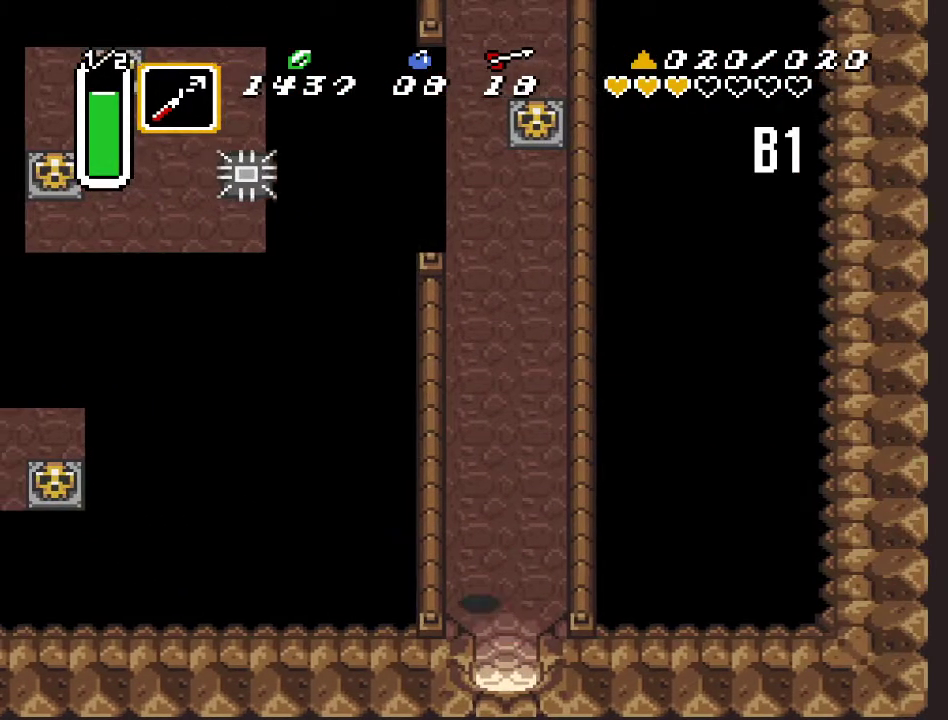
{"buttons": ["A"], "events": [[33, "DPAD_LEFT", "up"], [150, "A", "down"], [217, "DPAD_UP", "up"]]}
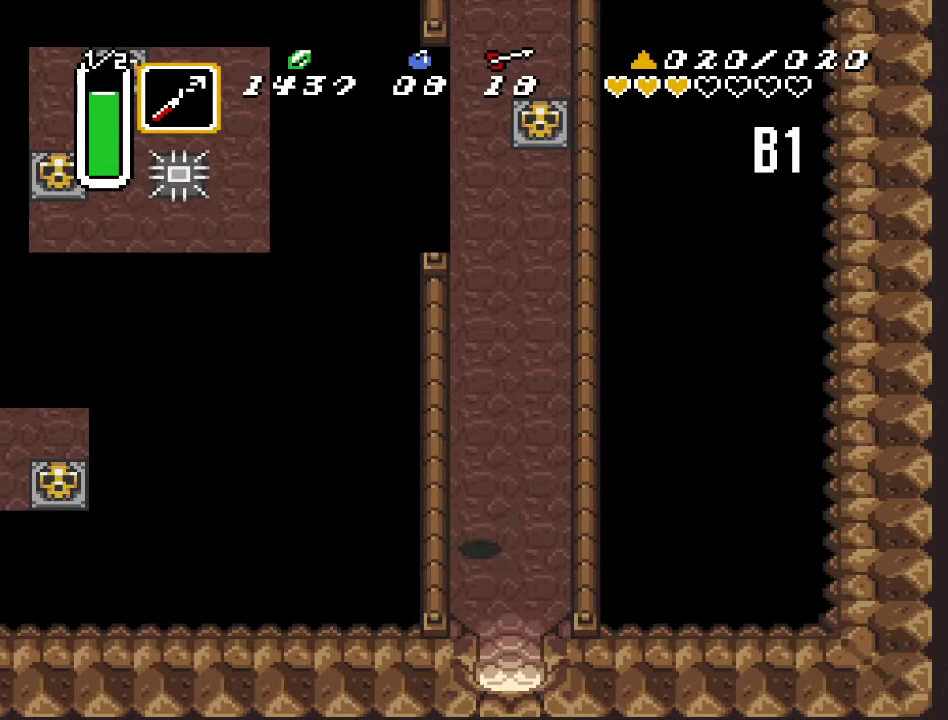
{"buttons": ["A"], "events": []}
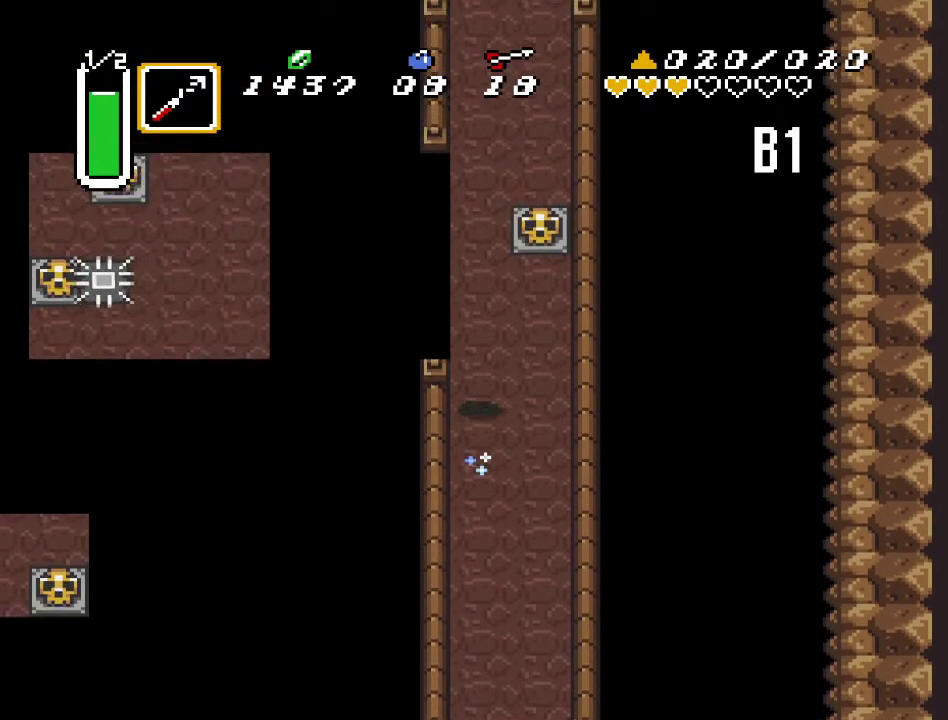
{"buttons": ["DPAD_RIGHT"], "events": [[133, "A", "up"], [350, "DPAD_RIGHT", "down"]]}
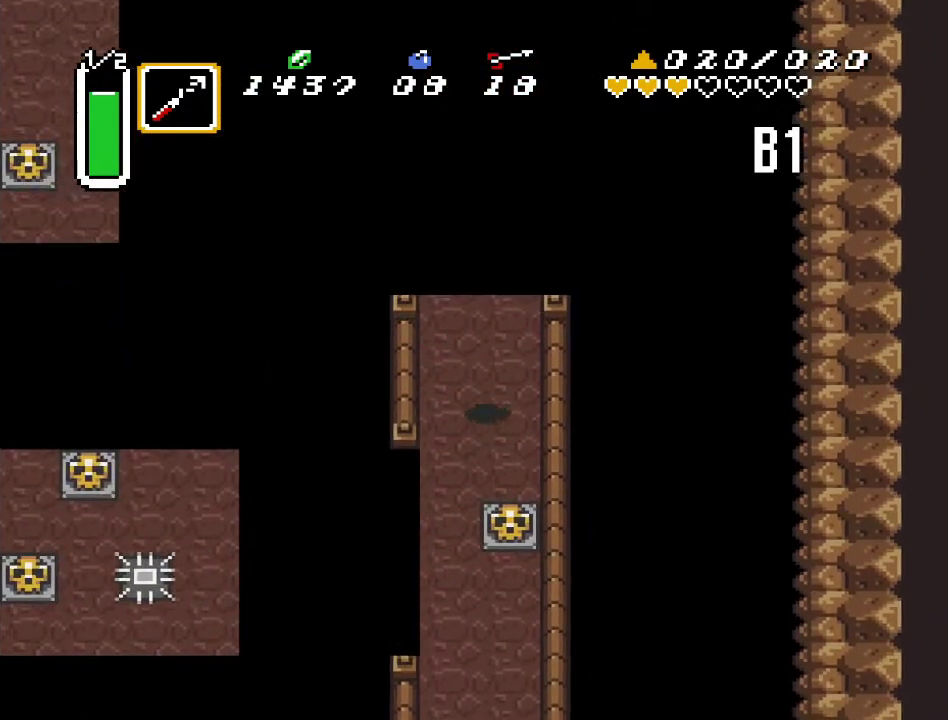
{"buttons": ["DPAD_UP", "DPAD_RIGHT"], "events": [[83, "DPAD_UP", "down"]]}
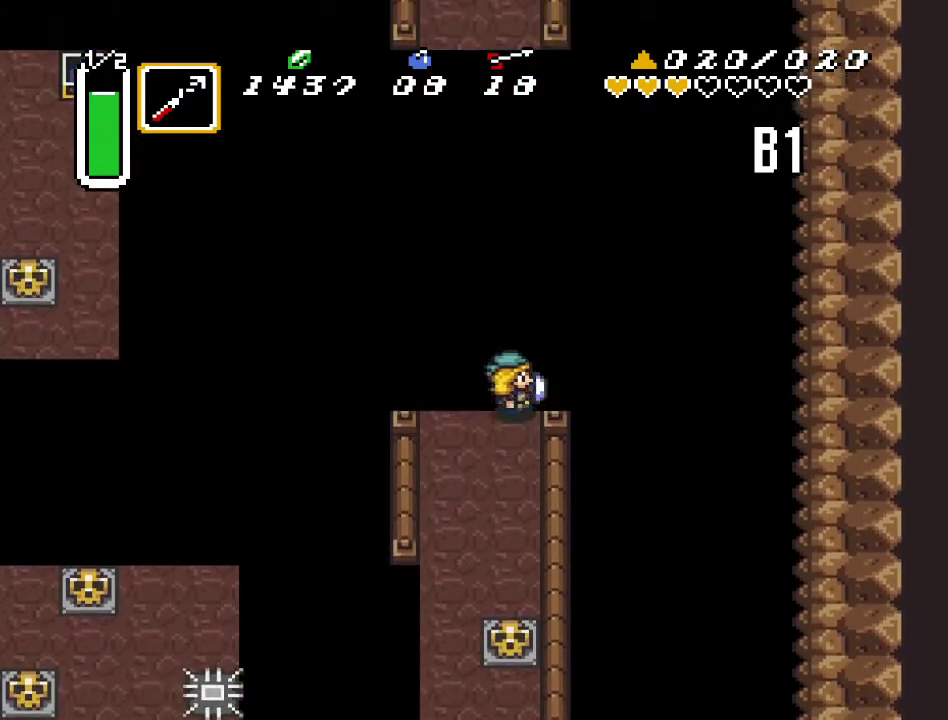
{"buttons": ["DPAD_UP", "DPAD_RIGHT"], "events": []}
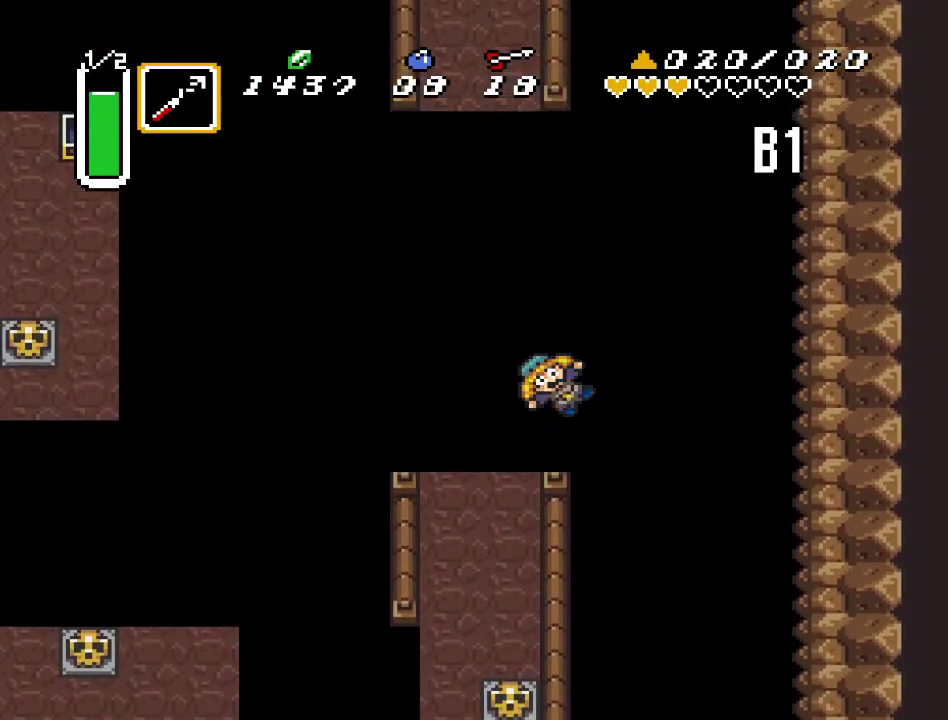
{"buttons": [], "events": [[417, "DPAD_RIGHT", "up"], [417, "DPAD_UP", "up"]]}
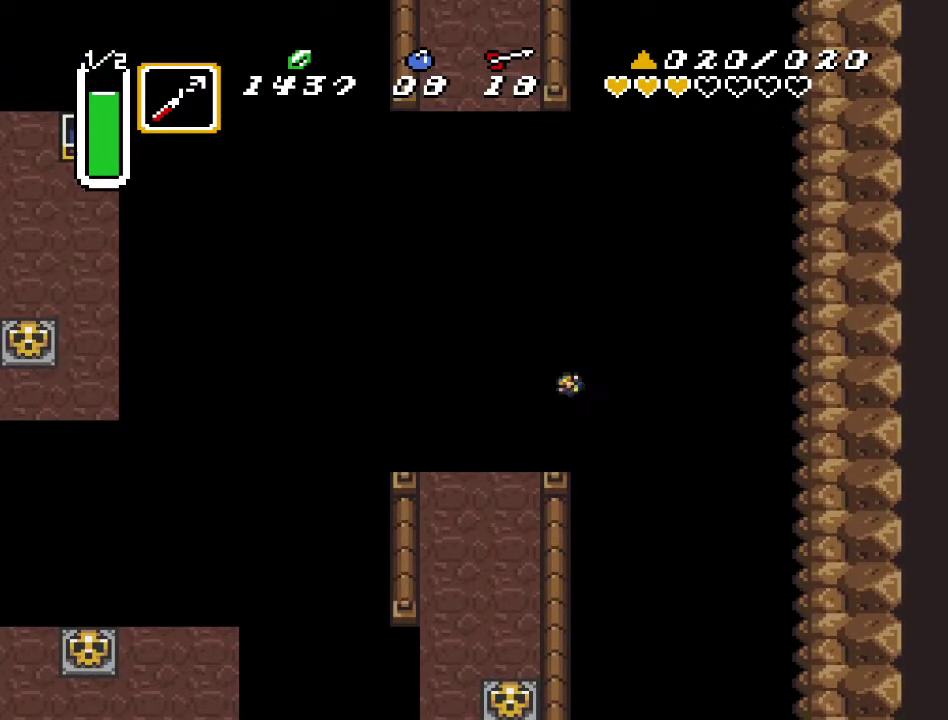
{"buttons": [], "events": []}
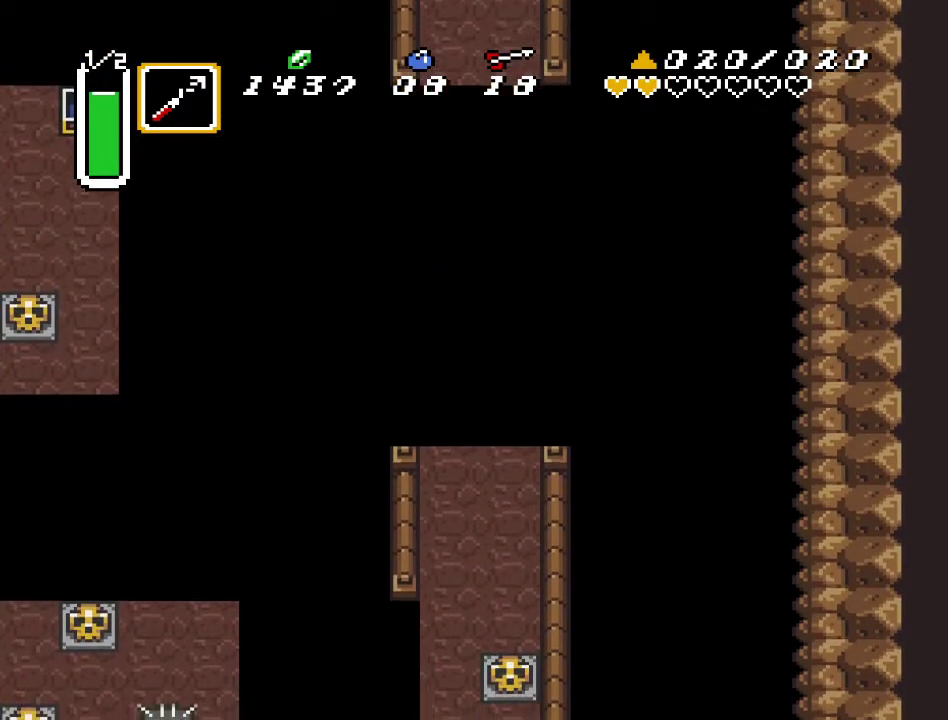
{"buttons": ["DPAD_UP"], "events": [[250, "DPAD_UP", "down"]]}
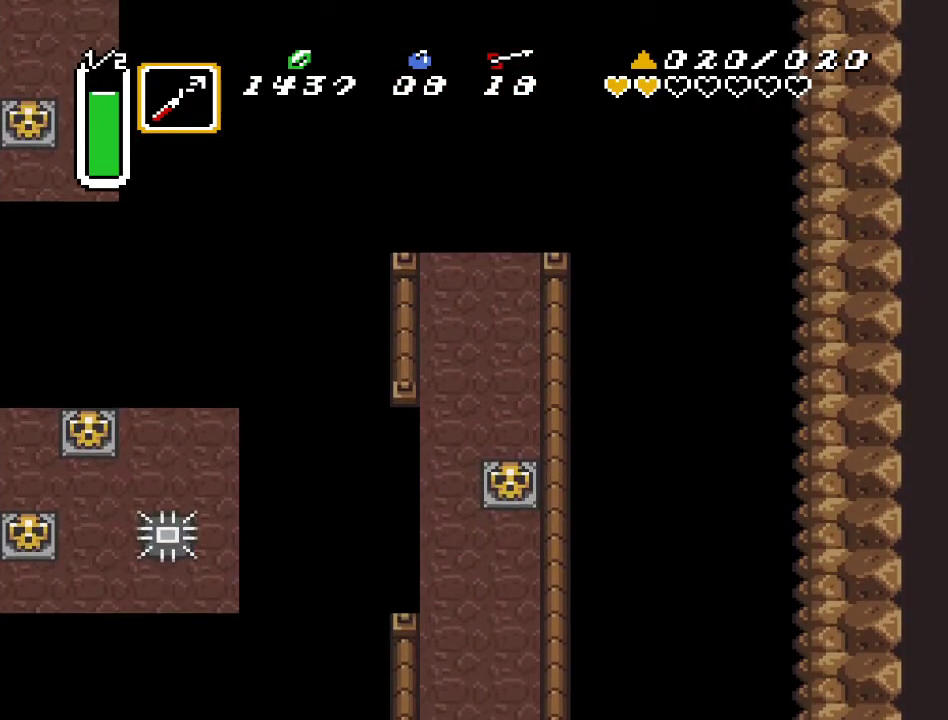
{"buttons": ["DPAD_UP", "DPAD_LEFT"], "events": [[383, "DPAD_LEFT", "down"]]}
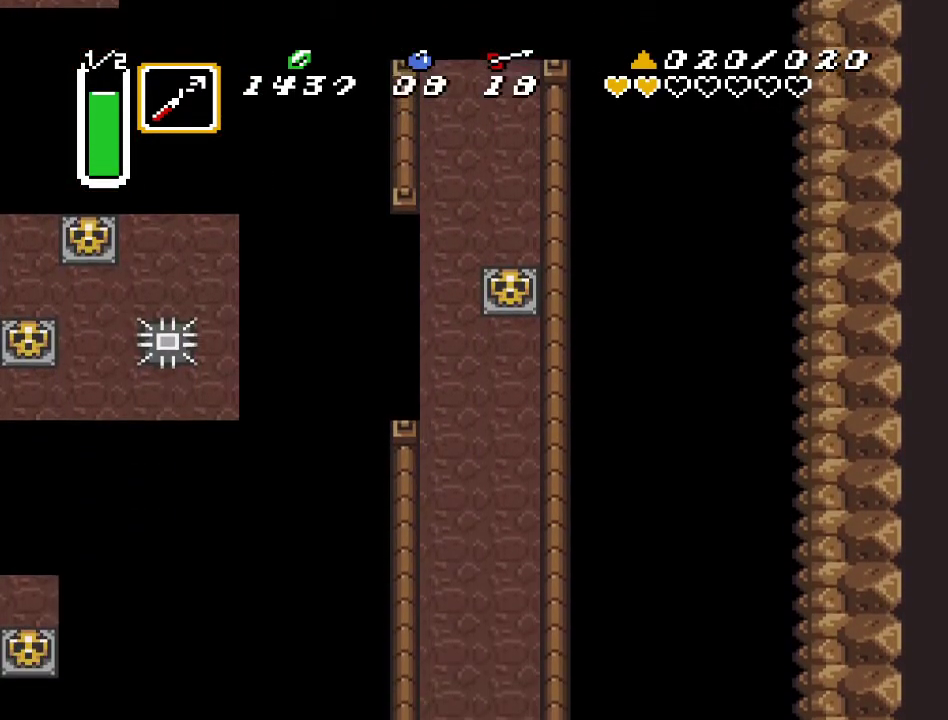
{"buttons": ["DPAD_UP", "DPAD_LEFT"], "events": []}
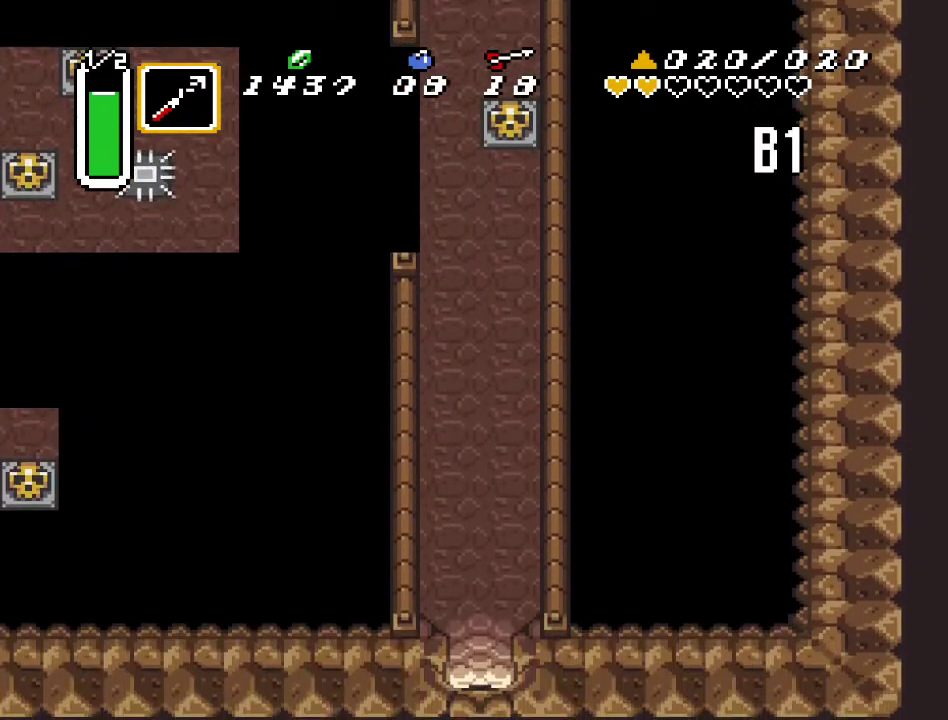
{"buttons": ["A", "DPAD_UP"], "events": [[433, "DPAD_LEFT", "up"], [467, "A", "down"]]}
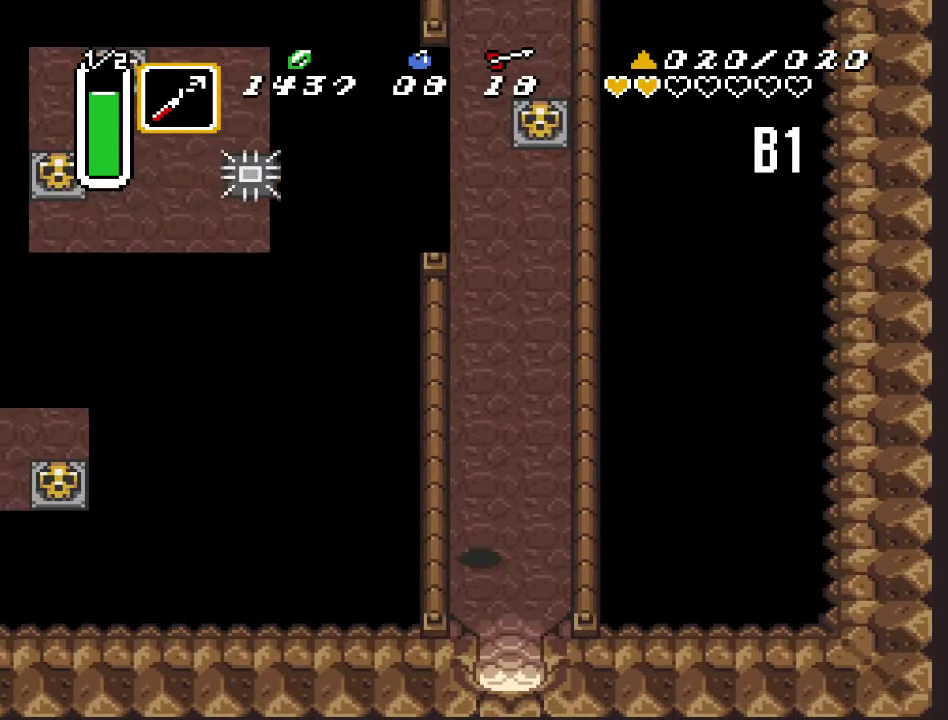
{"buttons": ["A"], "events": [[200, "DPAD_UP", "up"]]}
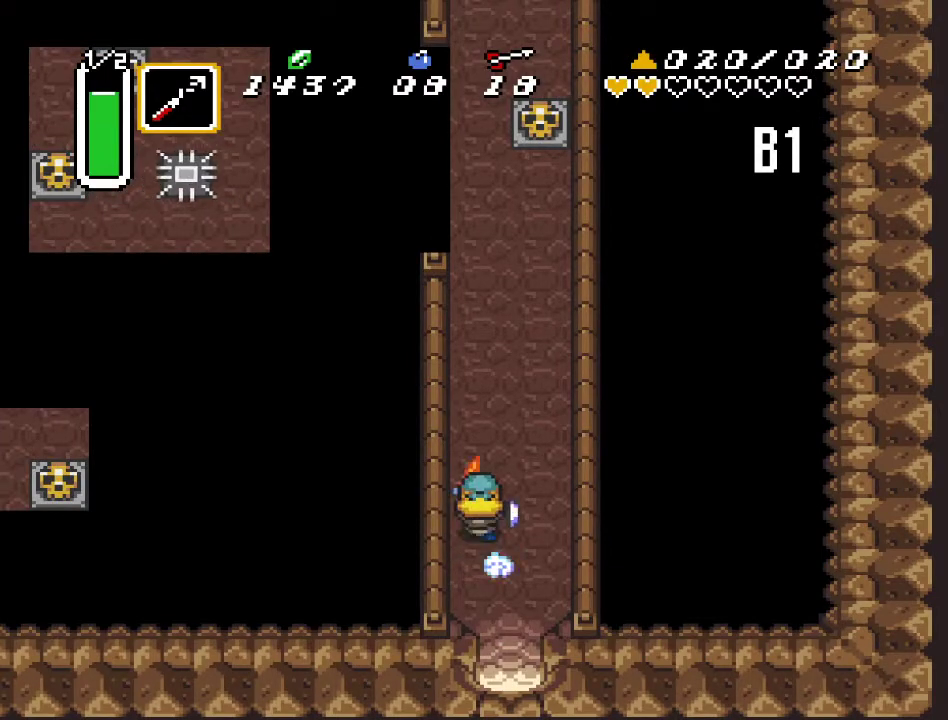
{"buttons": [], "events": [[317, "A", "up"]]}
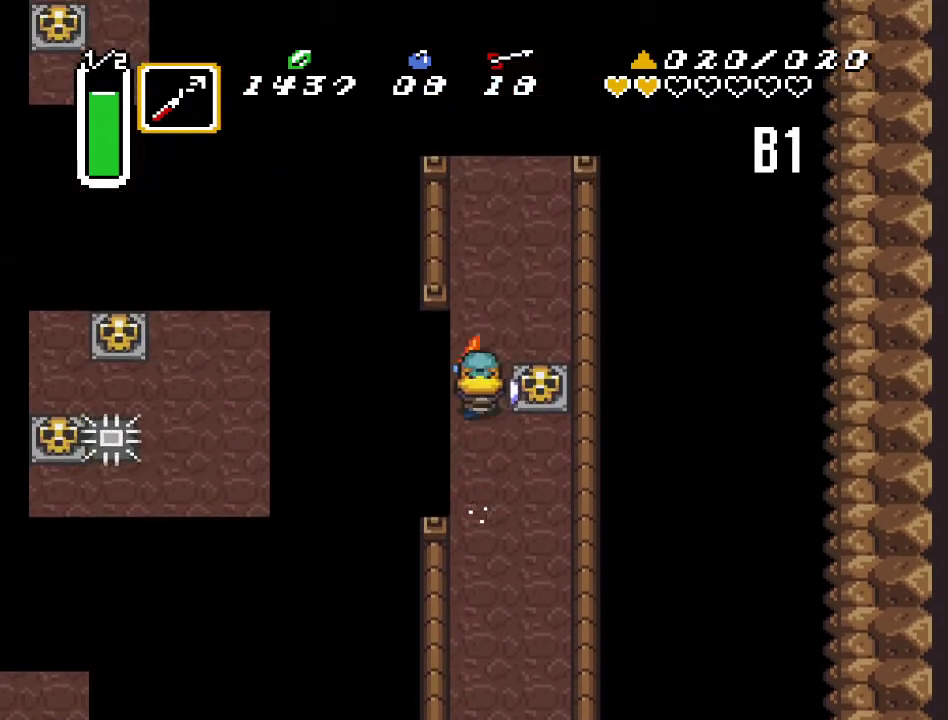
{"buttons": ["DPAD_UP", "DPAD_RIGHT"], "events": [[183, "DPAD_RIGHT", "down"], [383, "DPAD_UP", "down"]]}
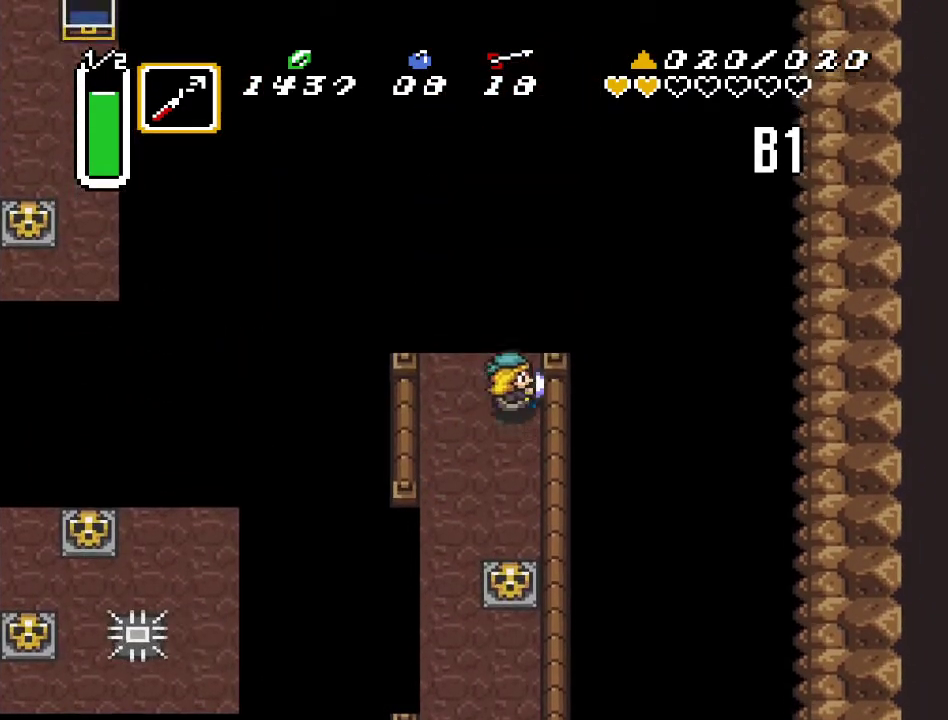
{"buttons": ["DPAD_UP", "DPAD_RIGHT"], "events": []}
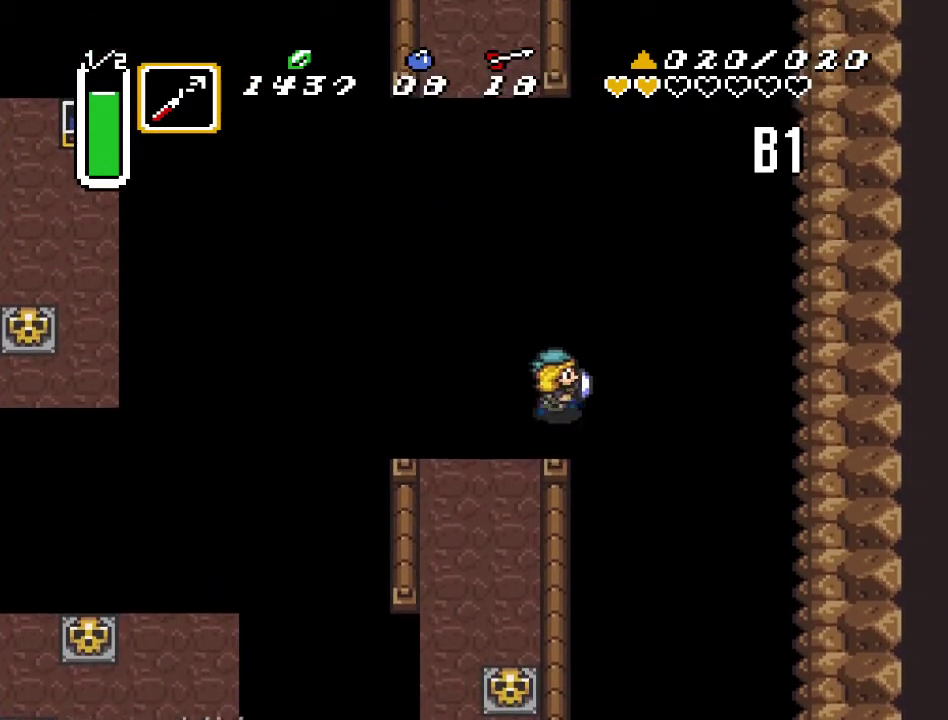
{"buttons": ["DPAD_UP", "DPAD_RIGHT"], "events": []}
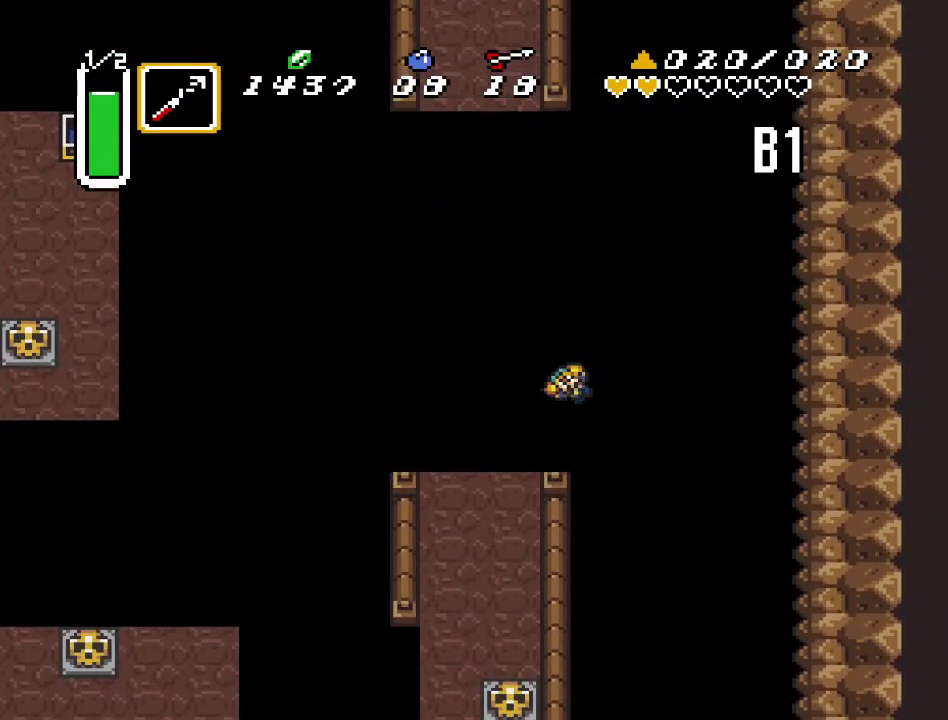
{"buttons": [], "events": [[100, "DPAD_UP", "up"], [133, "DPAD_RIGHT", "up"]]}